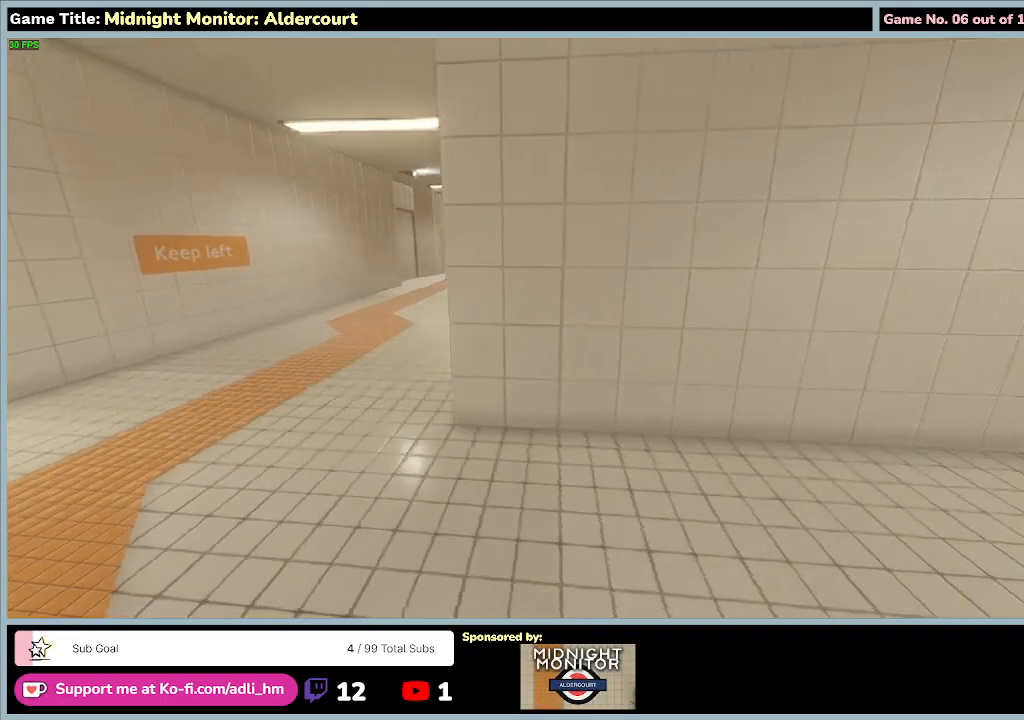
Gameplay with keyboard; each line is a JSON object with the keys held at the frame after it. "events" lists presses ("down") and releases ("up") of "0", "1", "2", "3", "4", "5", "6", "7", "8", "9", "a", "alt", "b", "c", "caps_lock", "ctrl", "d", "down", "e", "escape", "f", "f1", "f2", "f3", "f4", "f5", "f6", "f7", "f8", "g", "h", "i", "j", "k", "l", "left", "m", "n", "o", "p", "q", "r", "return", "right", "s", "shift", "space", "t", "tab", "tilde", "u", "up", "v", "w", "x", "y" and "z" between this image and that frame as [ms after this image, input, new state], when the widget could be followed in between. No other keys are recorded. Mouse input is not recorded.
{"keys": ["a"], "events": [[100, "d", "up"], [400, "a", "down"]]}
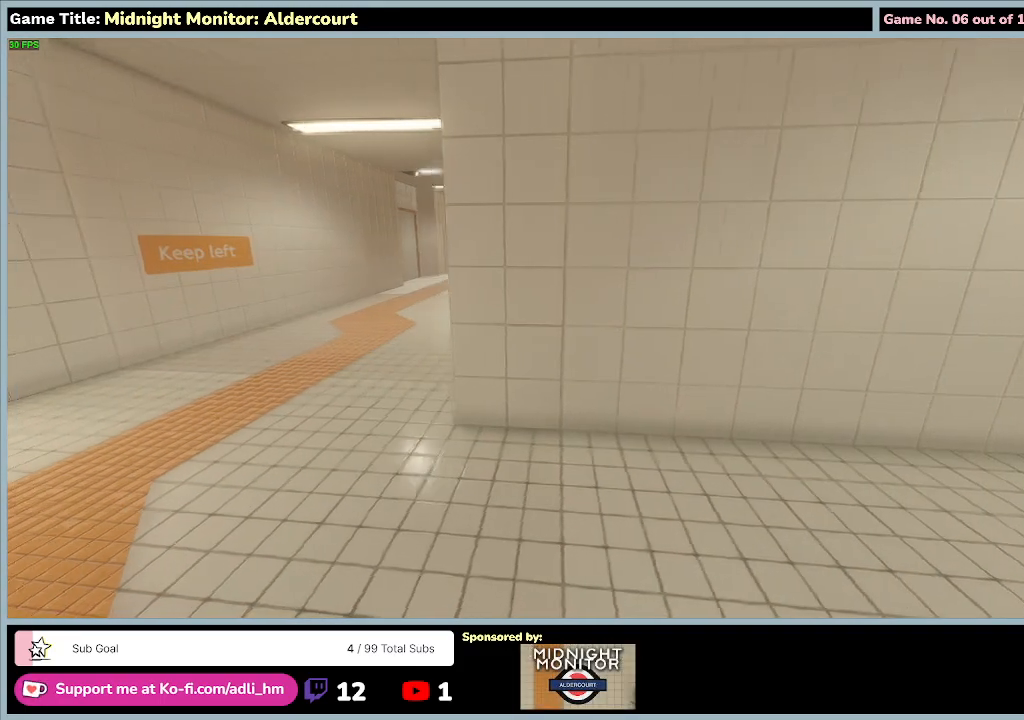
{"keys": ["w"], "events": [[100, "w", "down"], [500, "a", "up"]]}
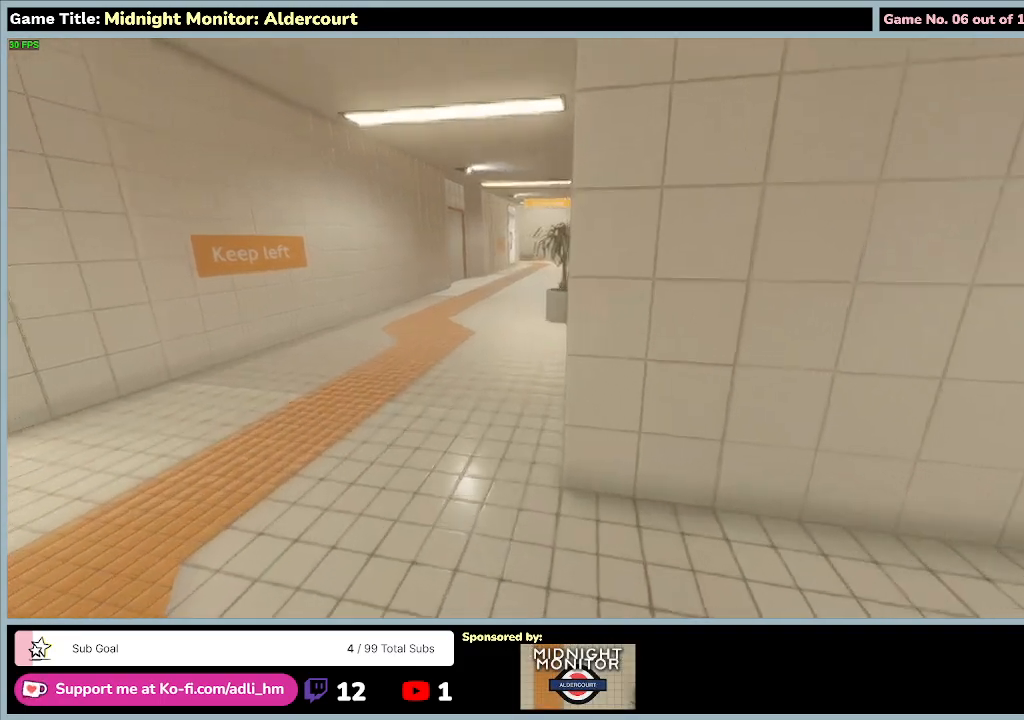
{"keys": [], "events": [[367, "w", "up"]]}
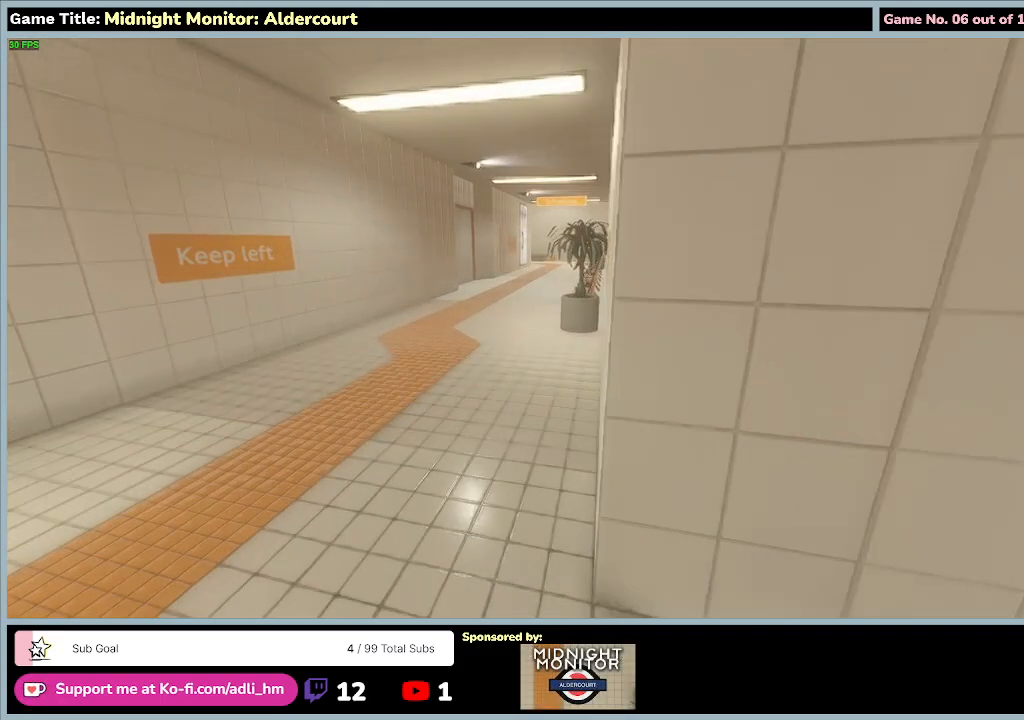
{"keys": [], "events": []}
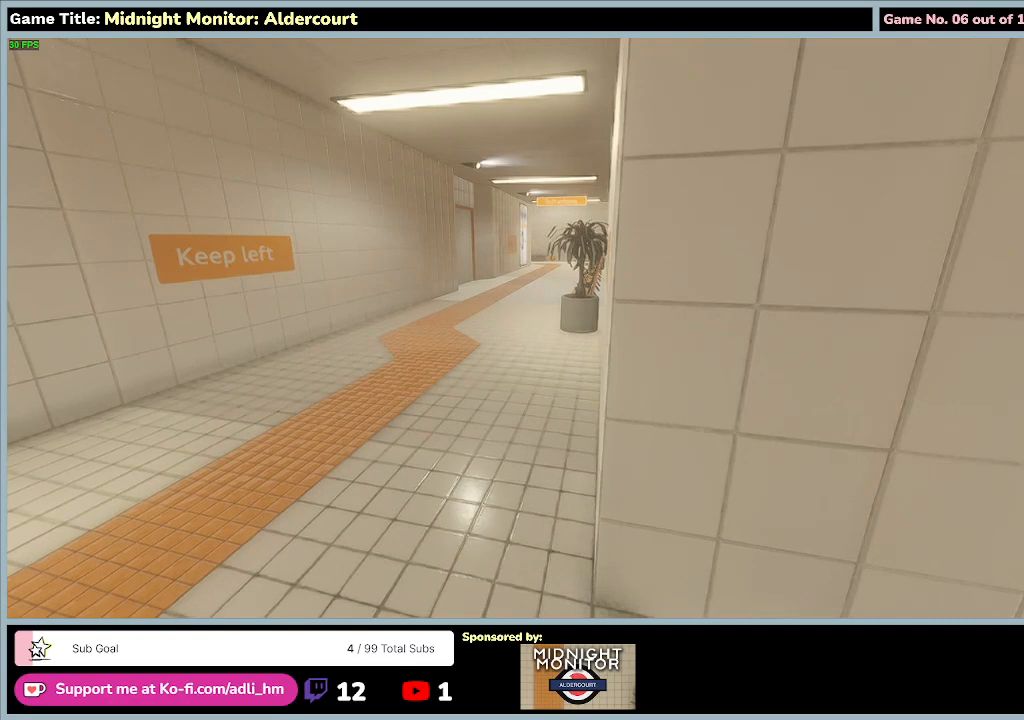
{"keys": [], "events": []}
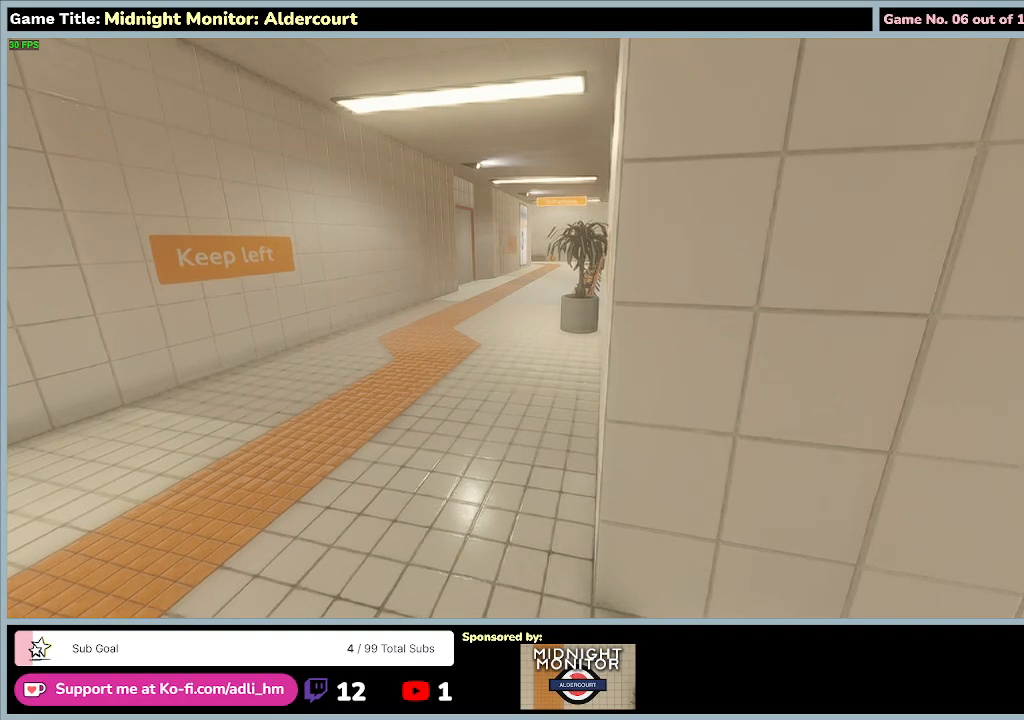
{"keys": ["w"], "events": [[500, "w", "down"]]}
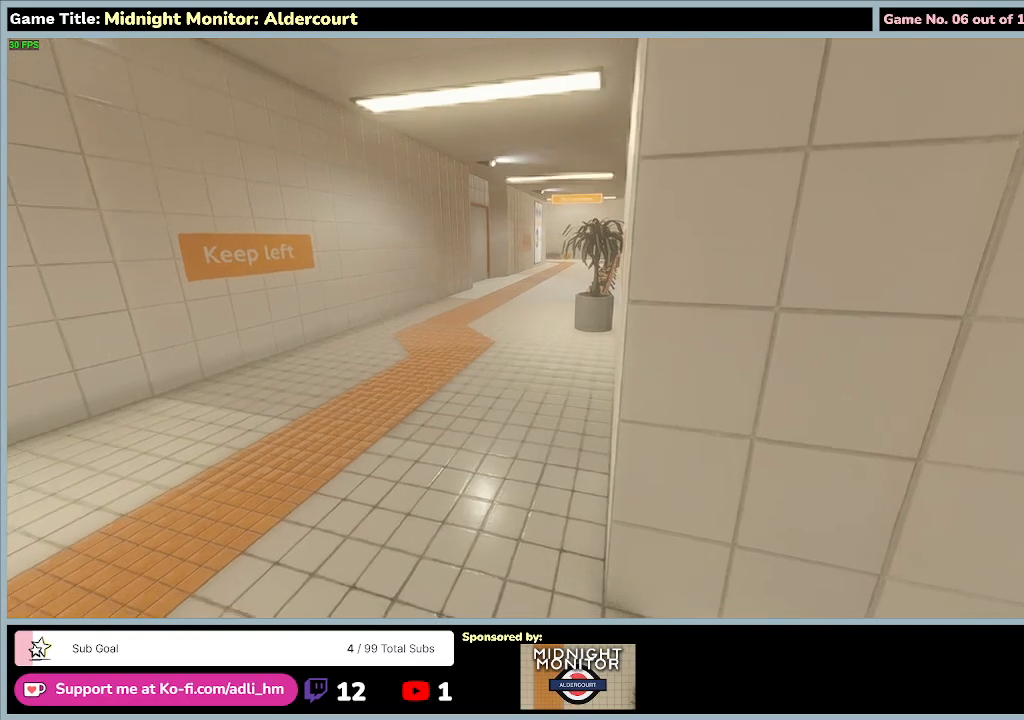
{"keys": ["d", "w"], "events": [[400, "d", "down"]]}
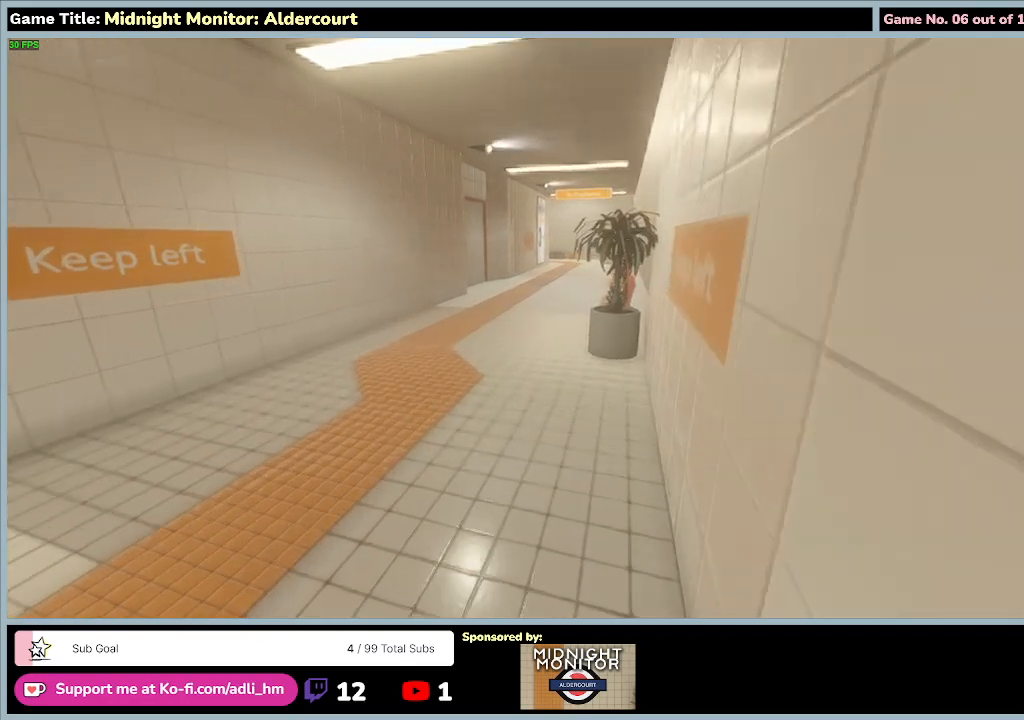
{"keys": [], "events": [[400, "d", "up"], [467, "w", "up"]]}
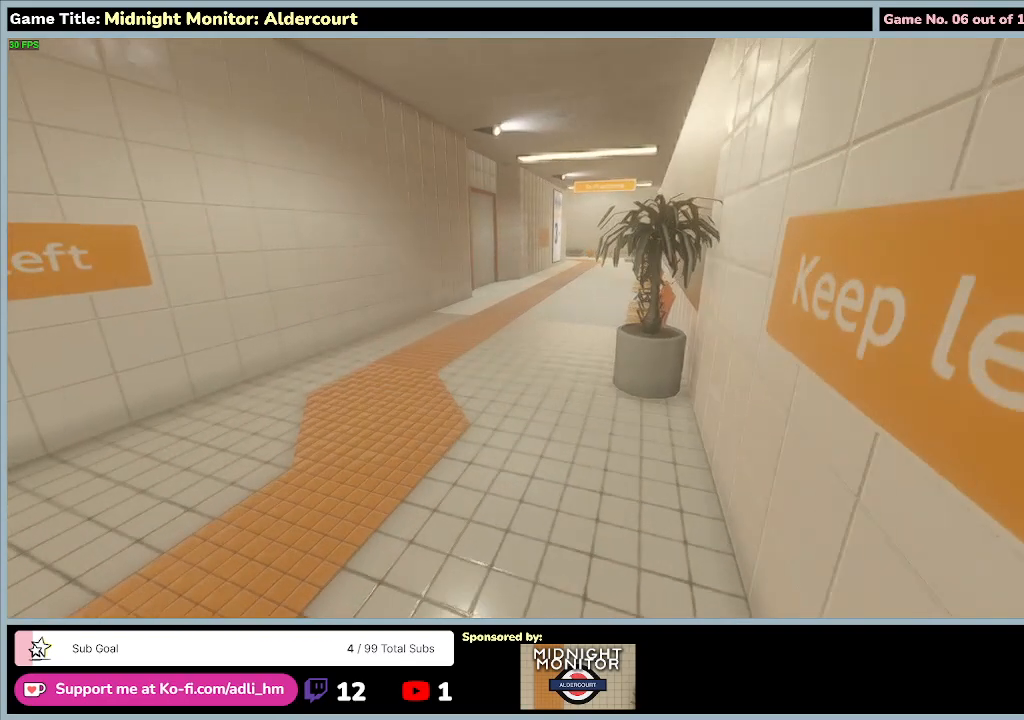
{"keys": ["shift", "w"], "events": [[200, "w", "down"], [367, "shift", "down"]]}
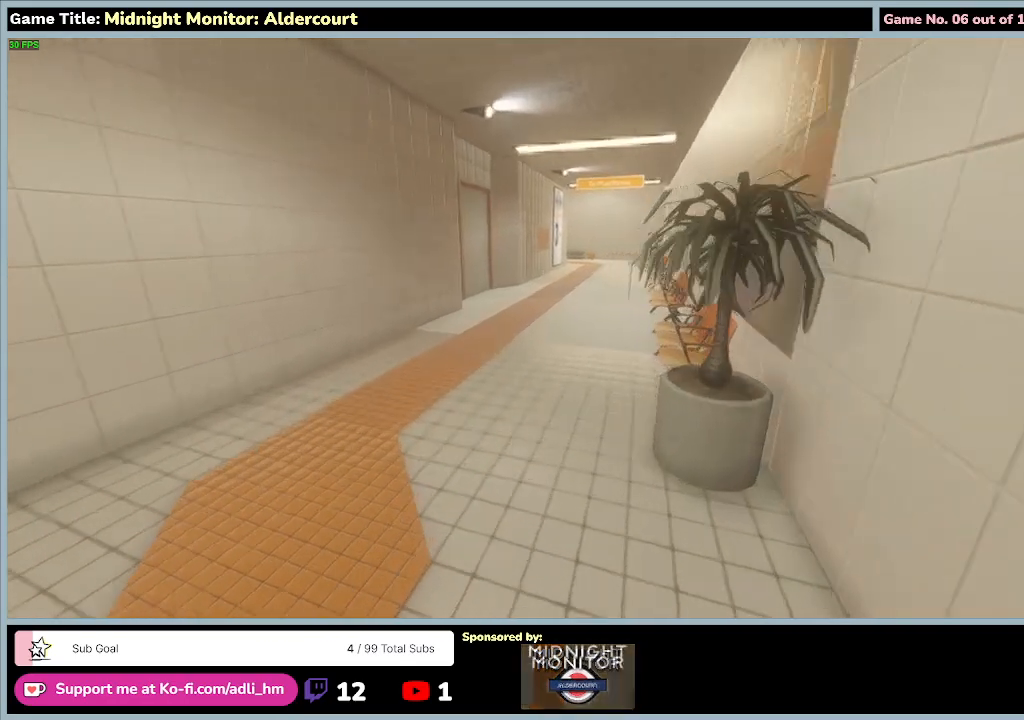
{"keys": ["shift", "w"], "events": []}
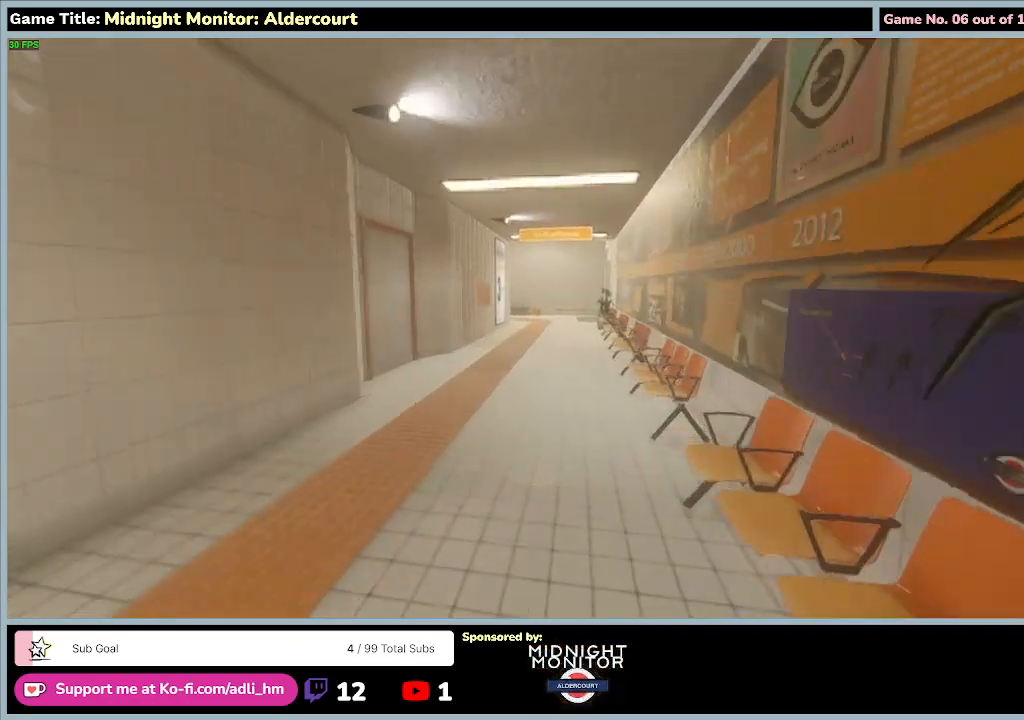
{"keys": ["shift", "w"], "events": []}
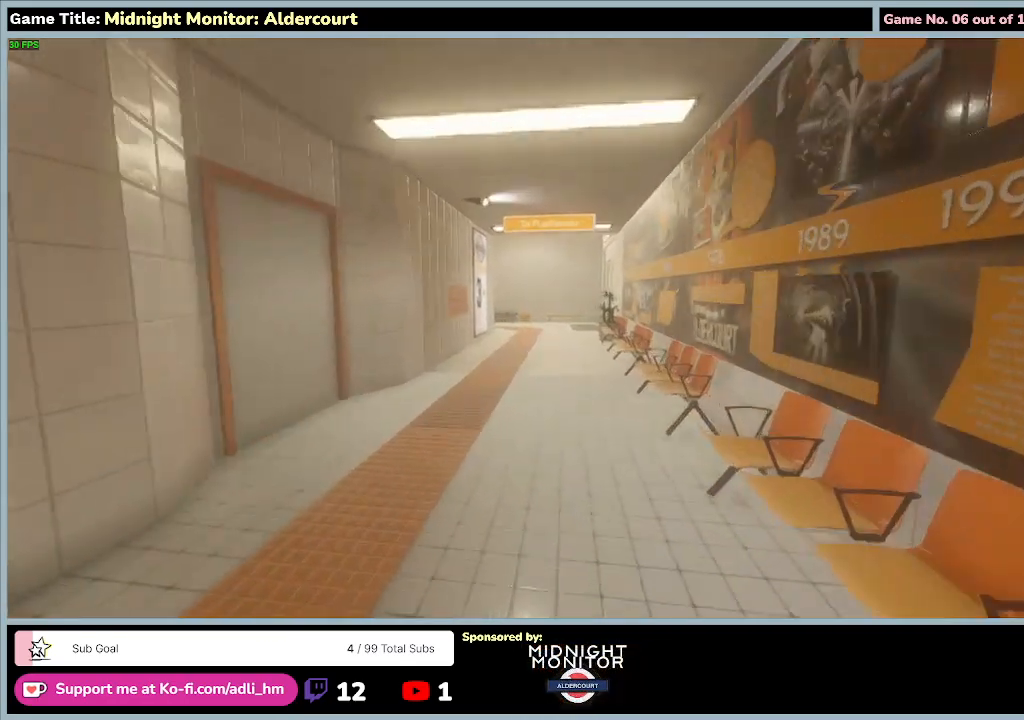
{"keys": ["shift", "w"], "events": []}
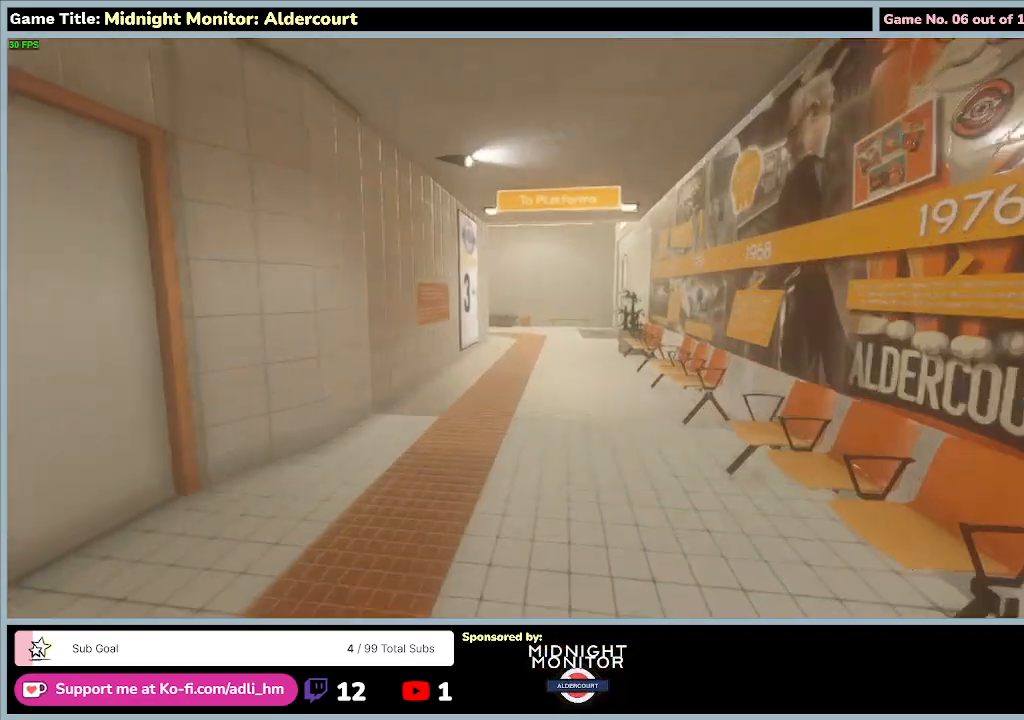
{"keys": ["shift", "w"], "events": []}
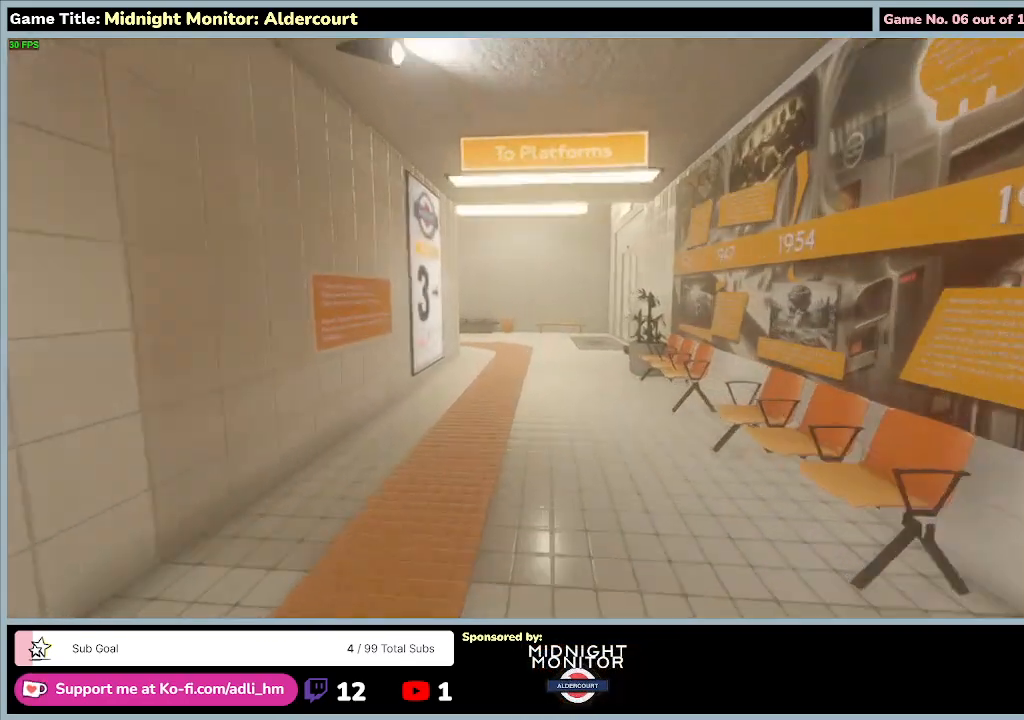
{"keys": ["shift", "w"], "events": []}
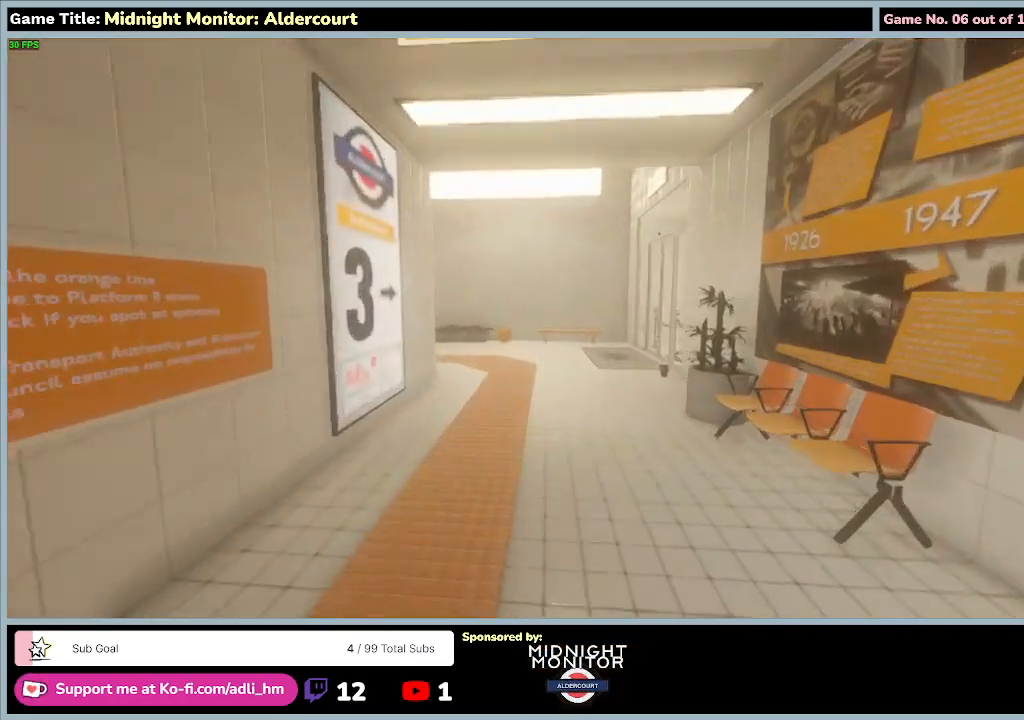
{"keys": ["shift", "w"], "events": []}
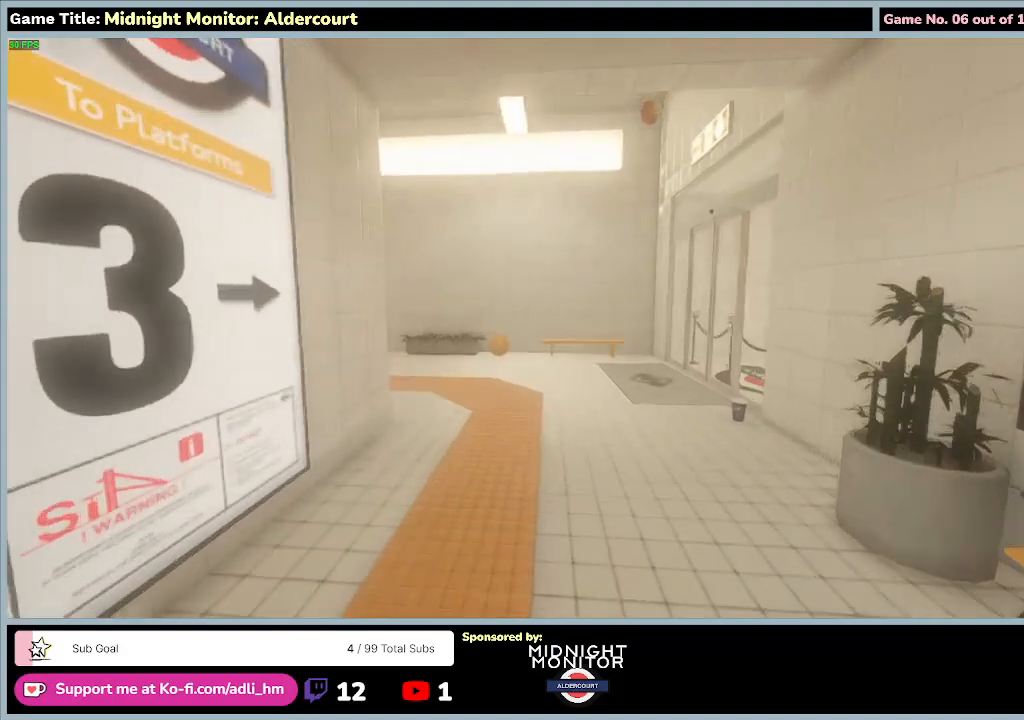
{"keys": ["shift", "w"], "events": []}
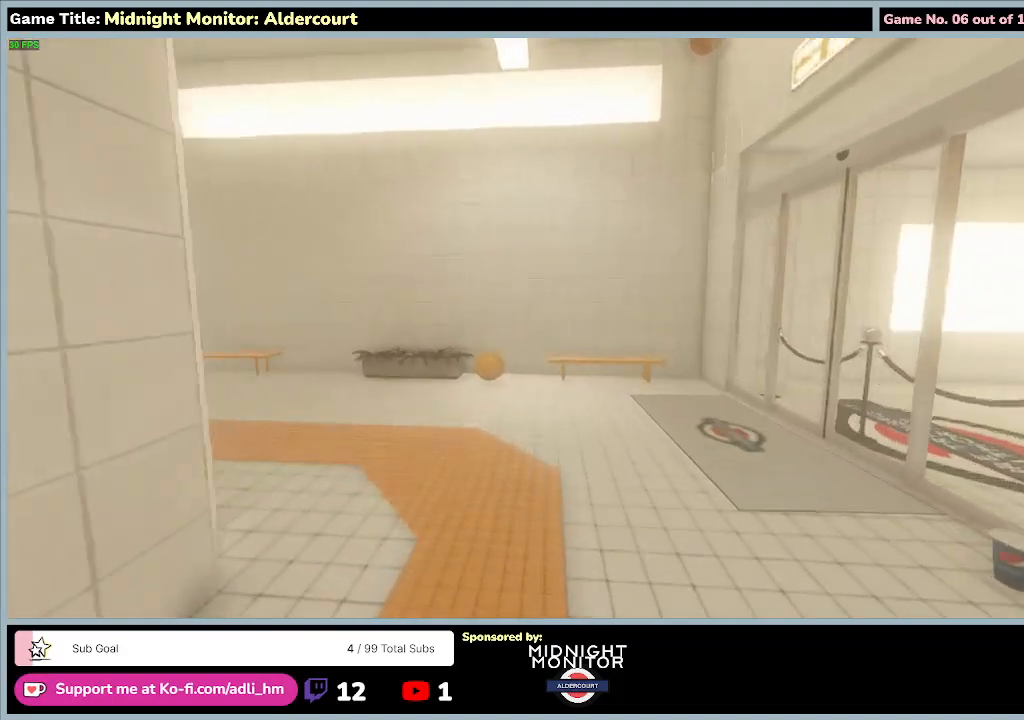
{"keys": ["shift", "w"], "events": []}
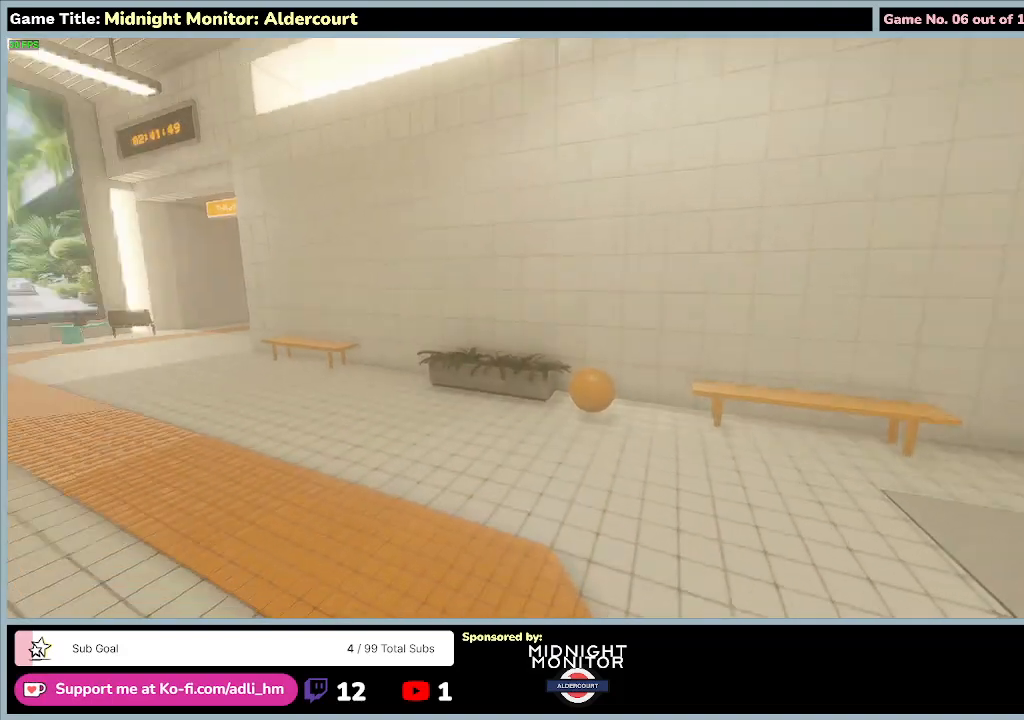
{"keys": [], "events": [[133, "shift", "up"], [167, "w", "up"]]}
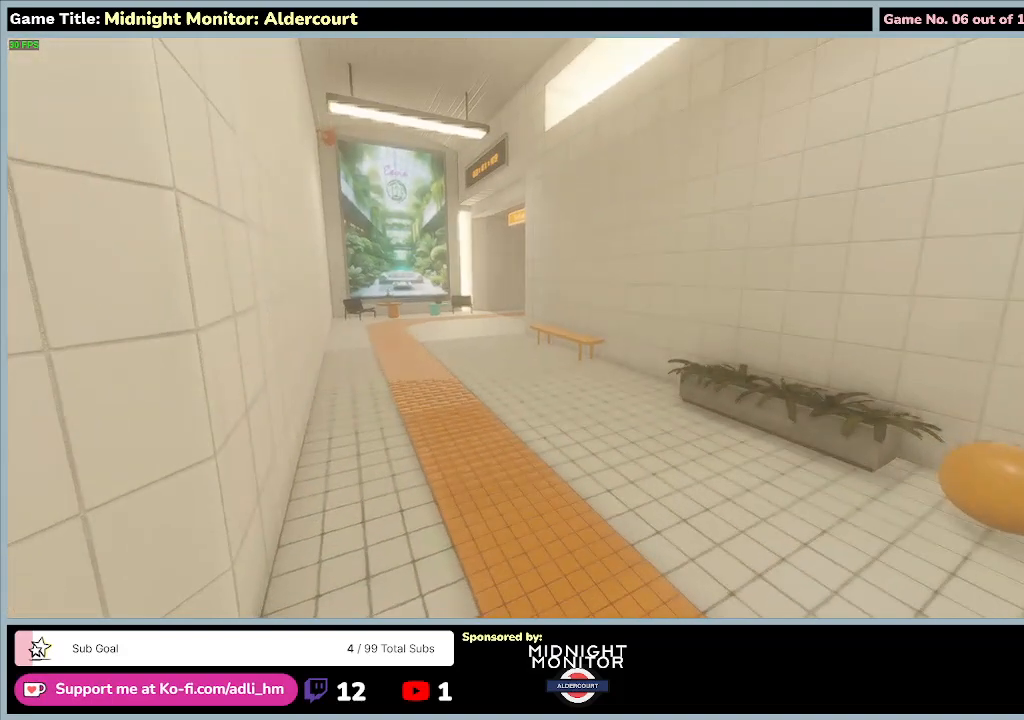
{"keys": [], "events": []}
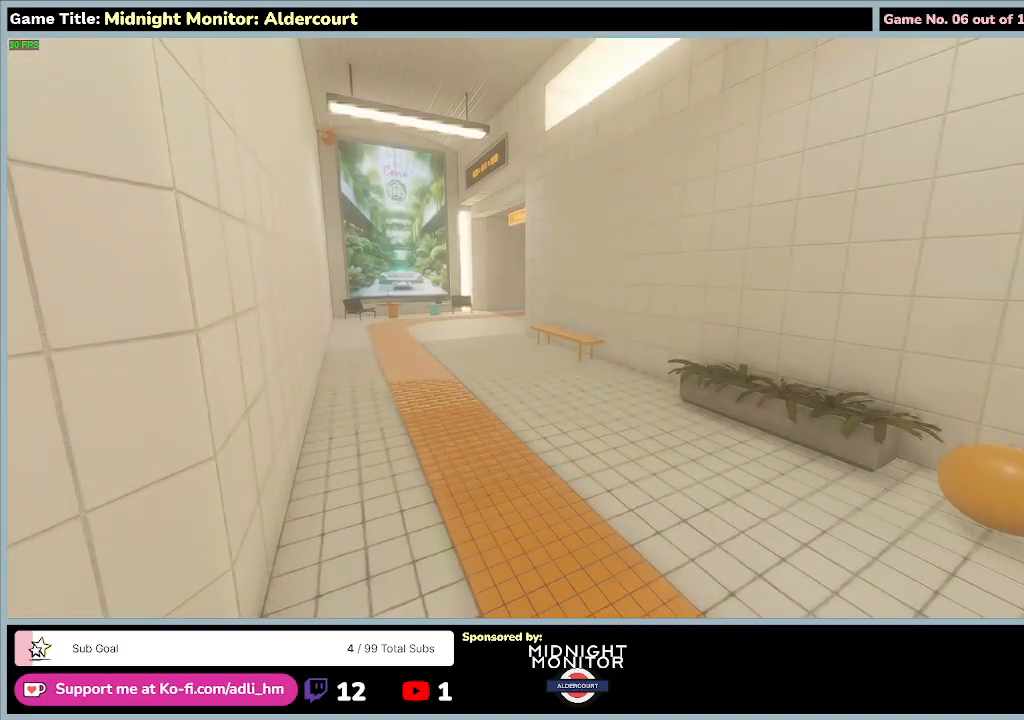
{"keys": ["w"], "events": [[333, "w", "down"]]}
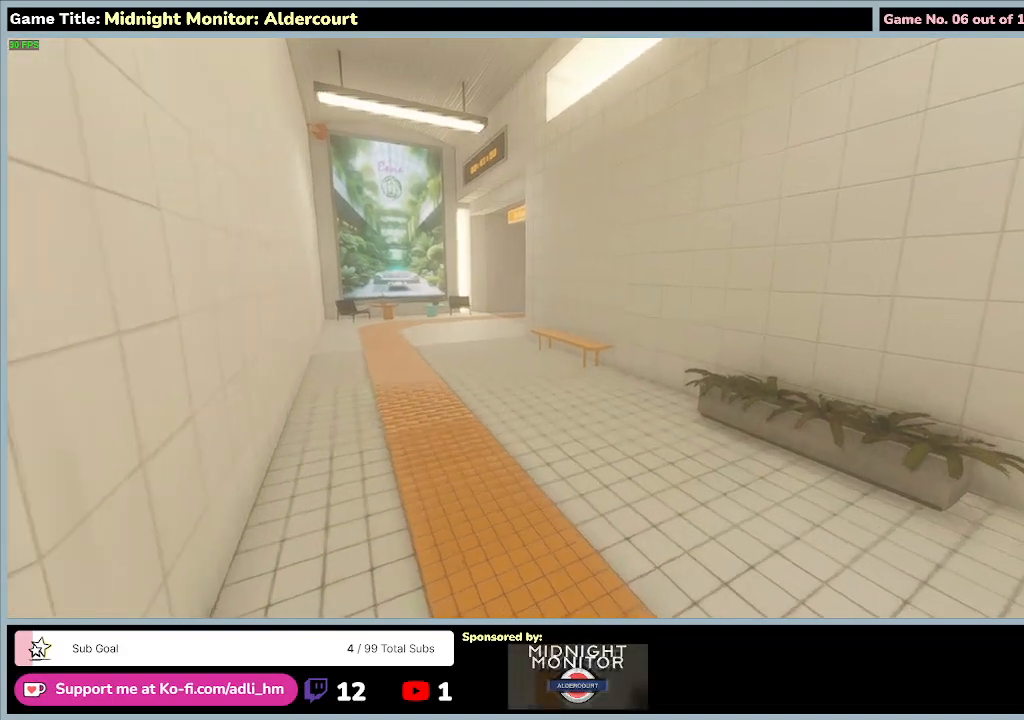
{"keys": ["w"], "events": []}
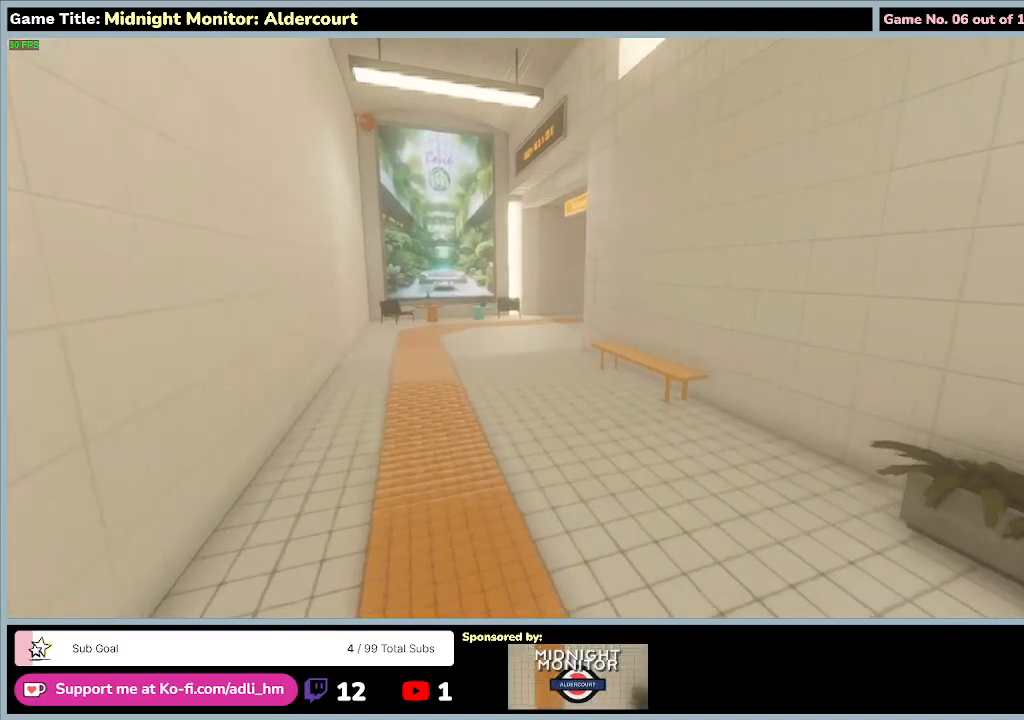
{"keys": ["w"], "events": []}
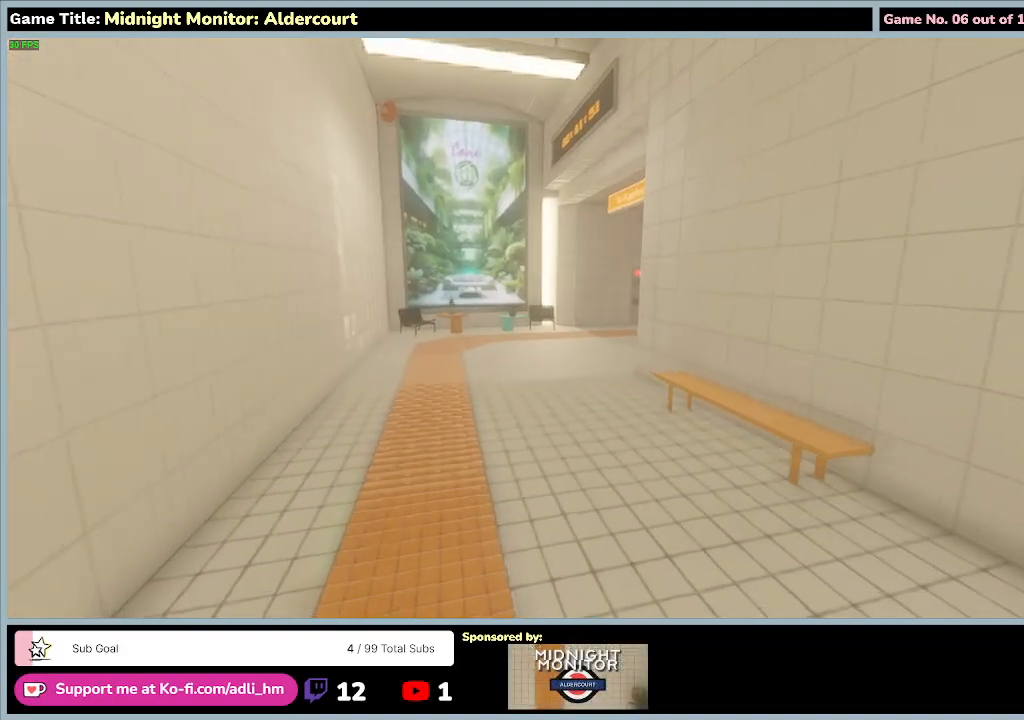
{"keys": ["w"], "events": []}
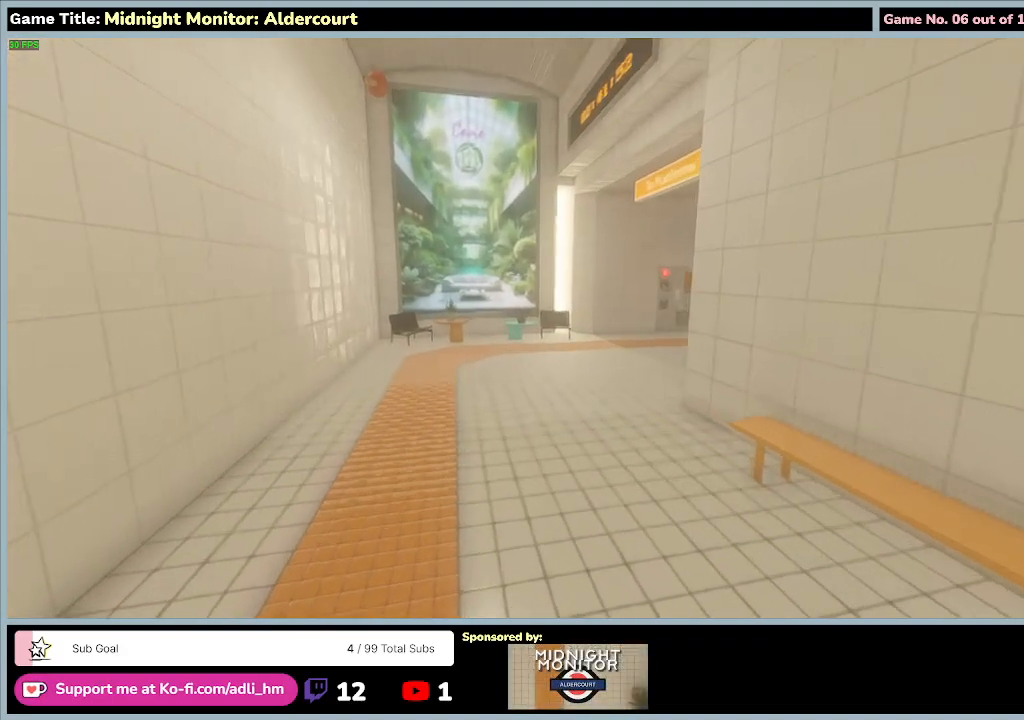
{"keys": ["w"], "events": []}
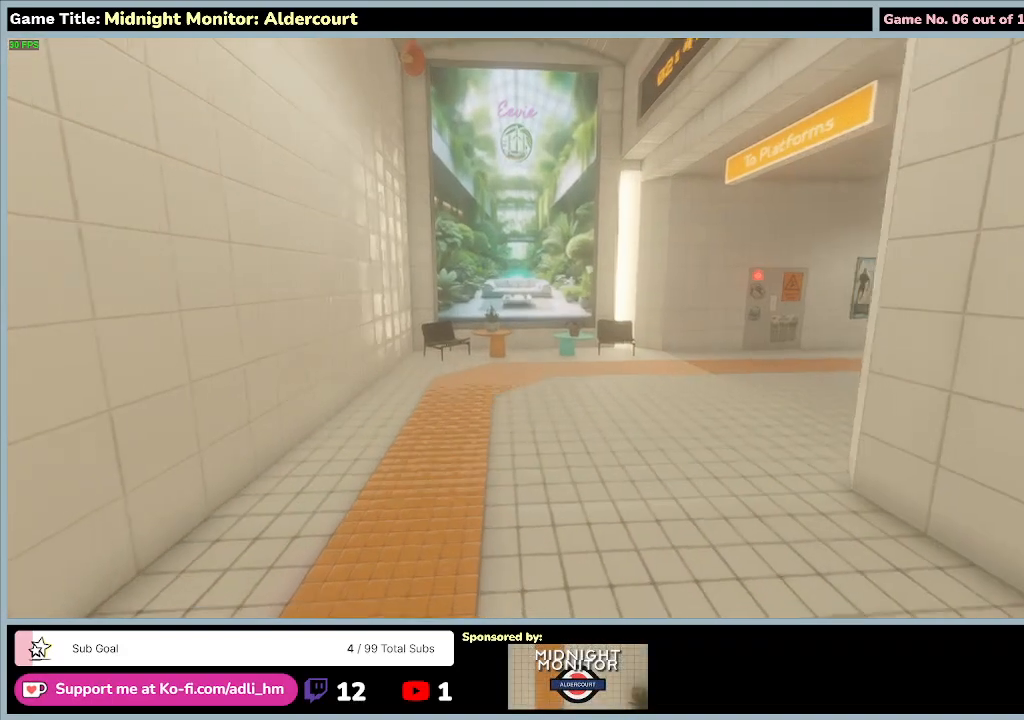
{"keys": ["w"], "events": []}
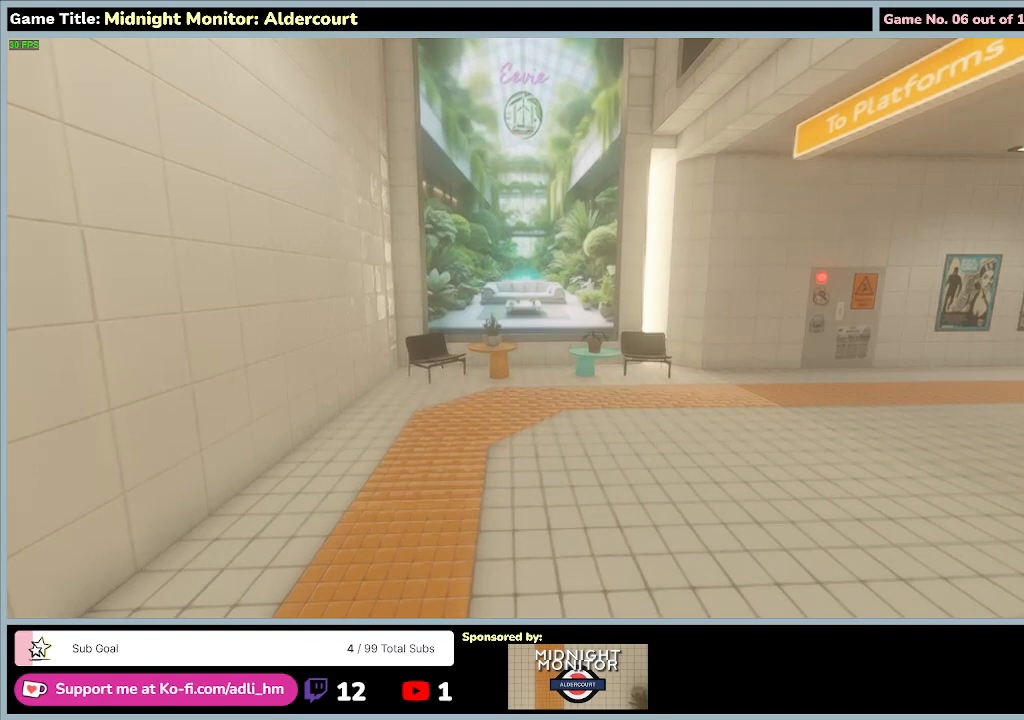
{"keys": ["a", "w"], "events": [[233, "a", "down"]]}
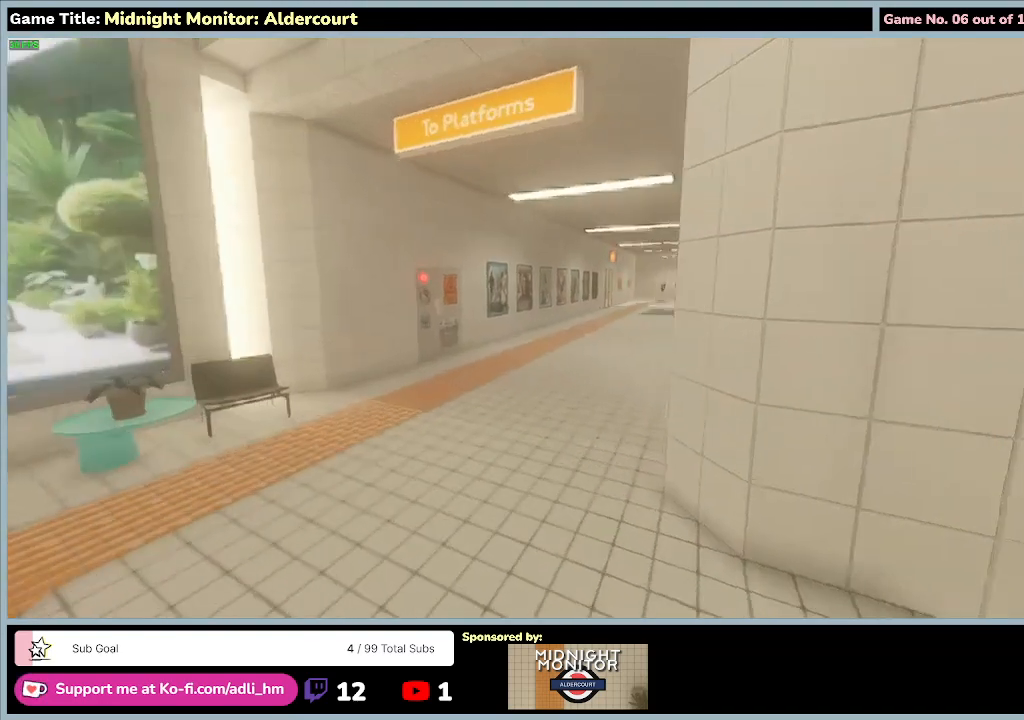
{"keys": ["a", "w"], "events": []}
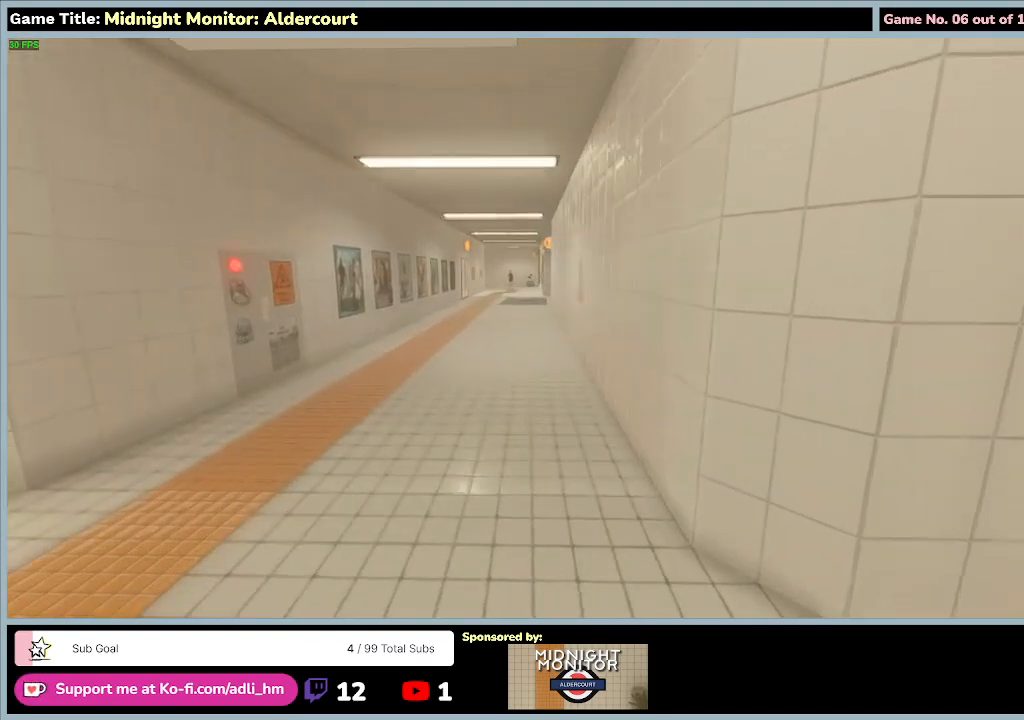
{"keys": [], "events": [[233, "w", "up"], [367, "a", "up"]]}